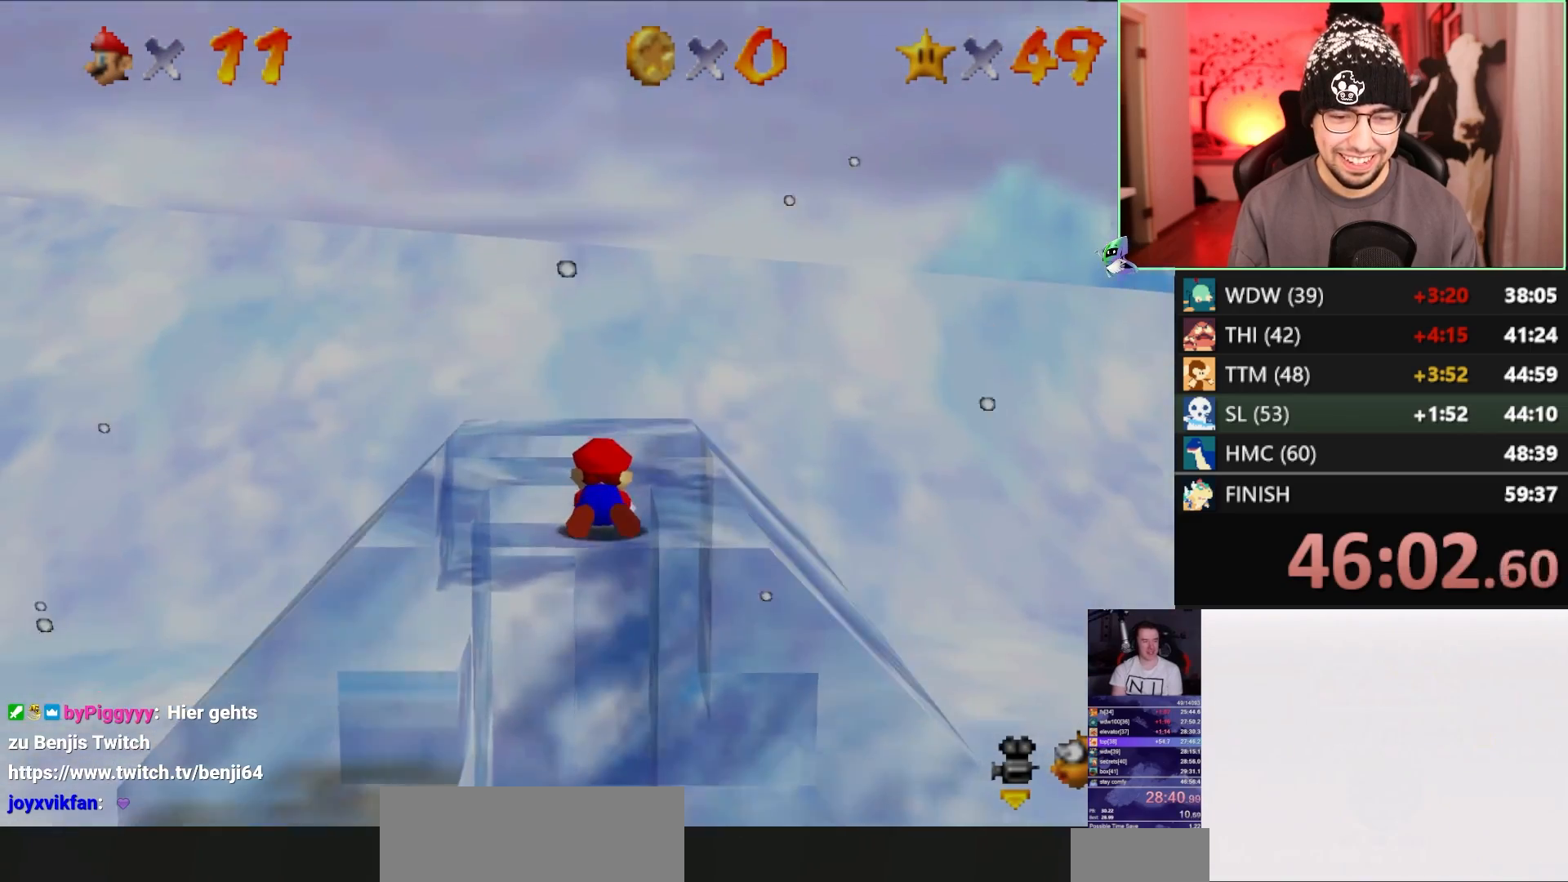
Gameplay with a controller (Nintendo layout); each line is a JSON object with the inputs held at the frame after it. "events" lists button and stick changes between this image and that frame as [ms after this image, input, new state], when the widget could be followed in between. Not read: L3 R3.
{"buttons": [], "left_stick": "up", "events": [[267, "C_DOWN", "down"], [267, "C_RIGHT", "down"], [333, "left_stick", "up-right"], [367, "C_DOWN", "up"], [367, "C_RIGHT", "up"], [467, "left_stick", "up"]]}
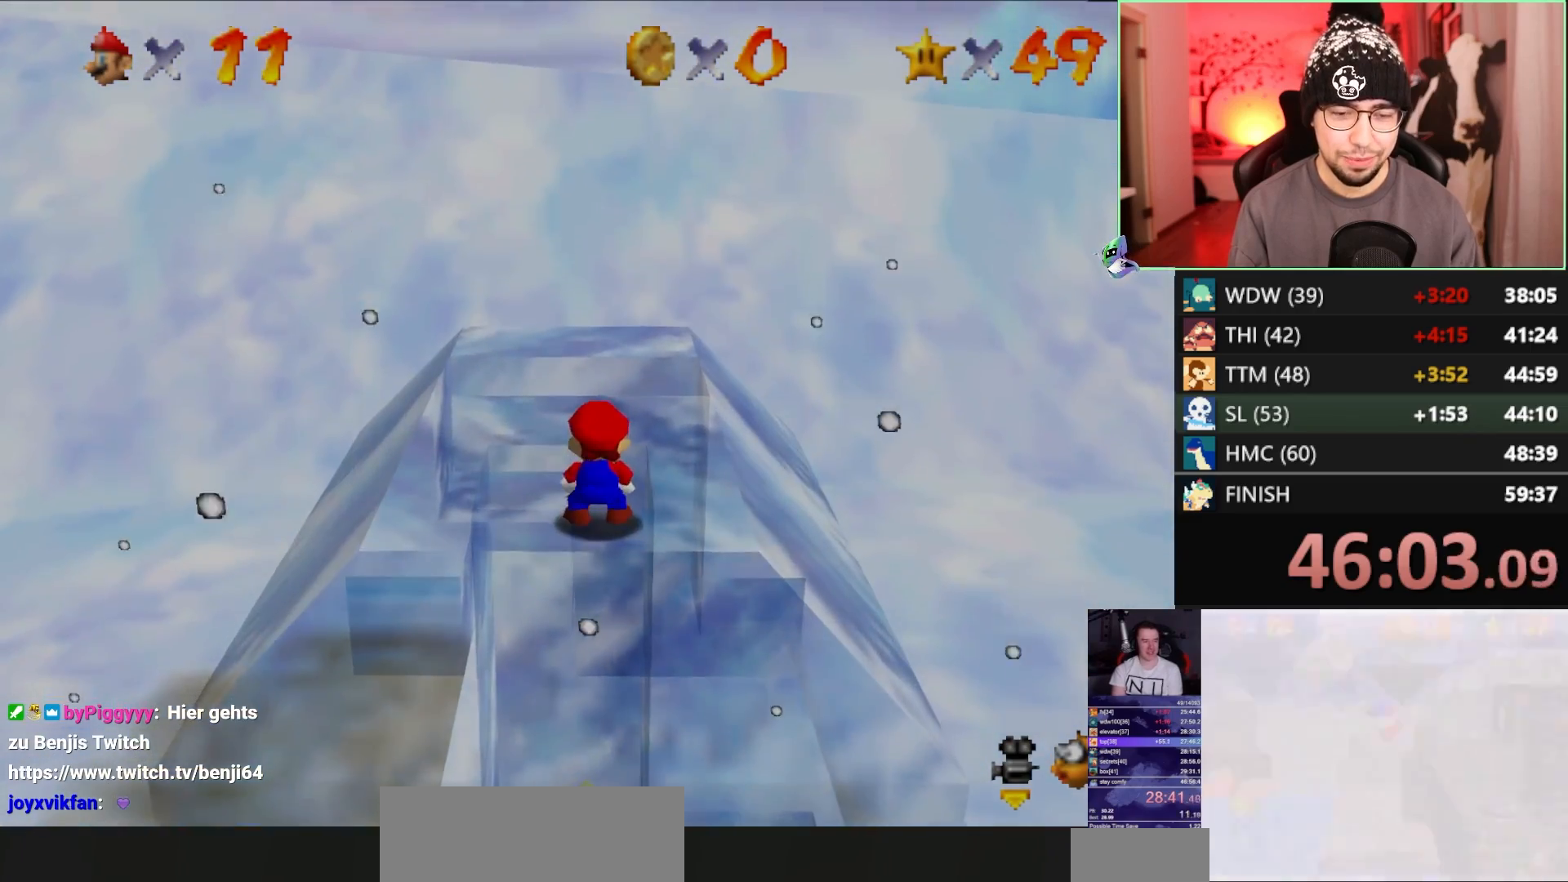
{"buttons": [], "left_stick": "up", "events": []}
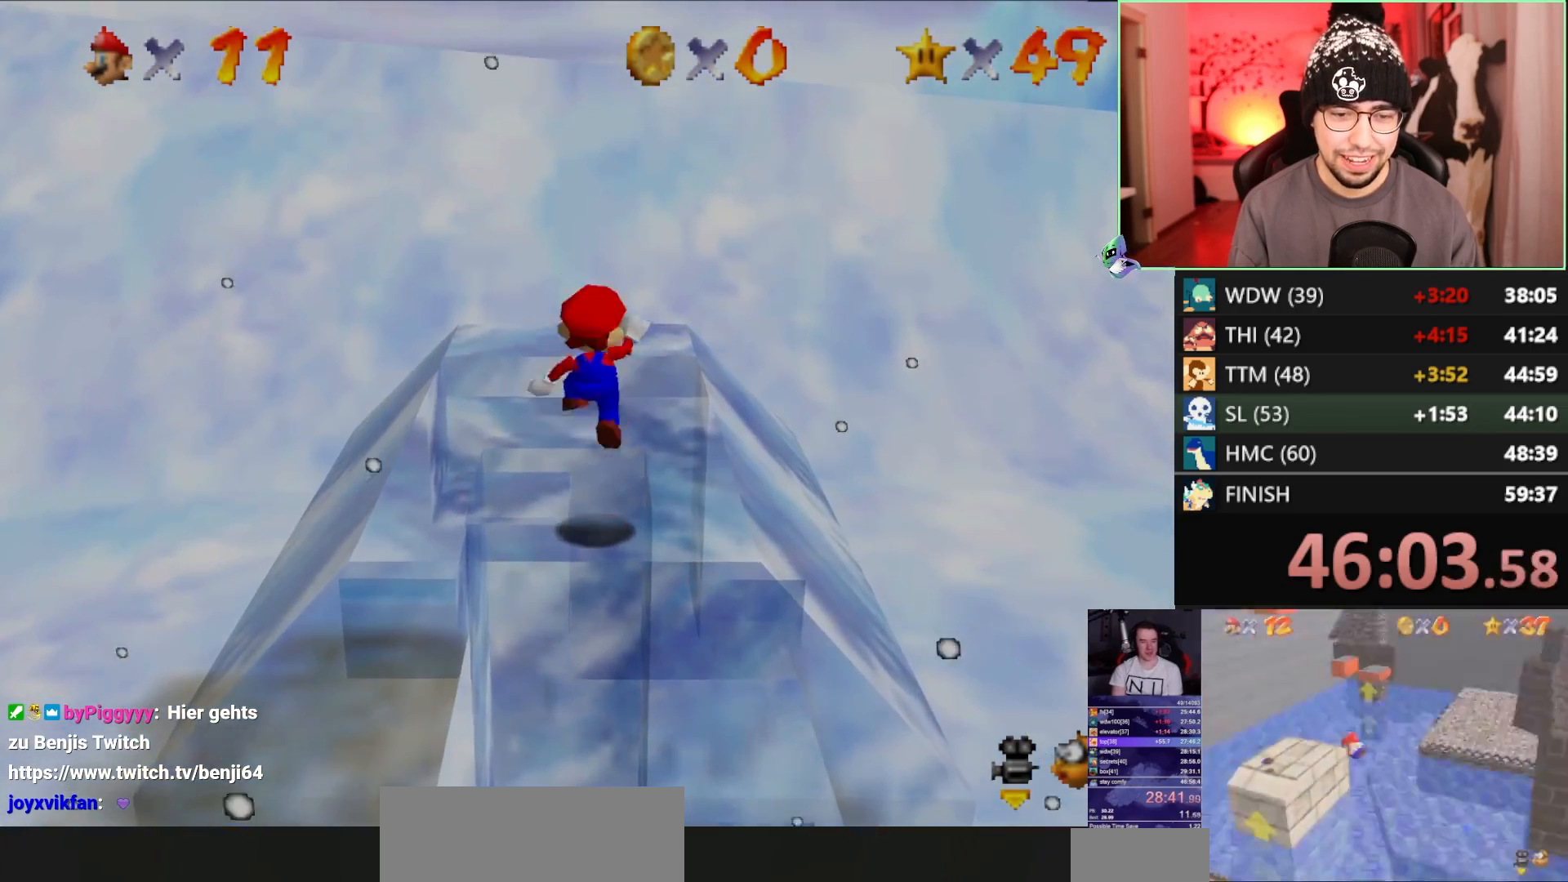
{"buttons": ["C_DOWN"], "left_stick": "up-right", "events": [[183, "C_LEFT", "down"], [217, "C_DOWN", "down"], [250, "C_LEFT", "up"], [317, "C_DOWN", "up"], [317, "left_stick", "up-right"], [483, "C_DOWN", "down"]]}
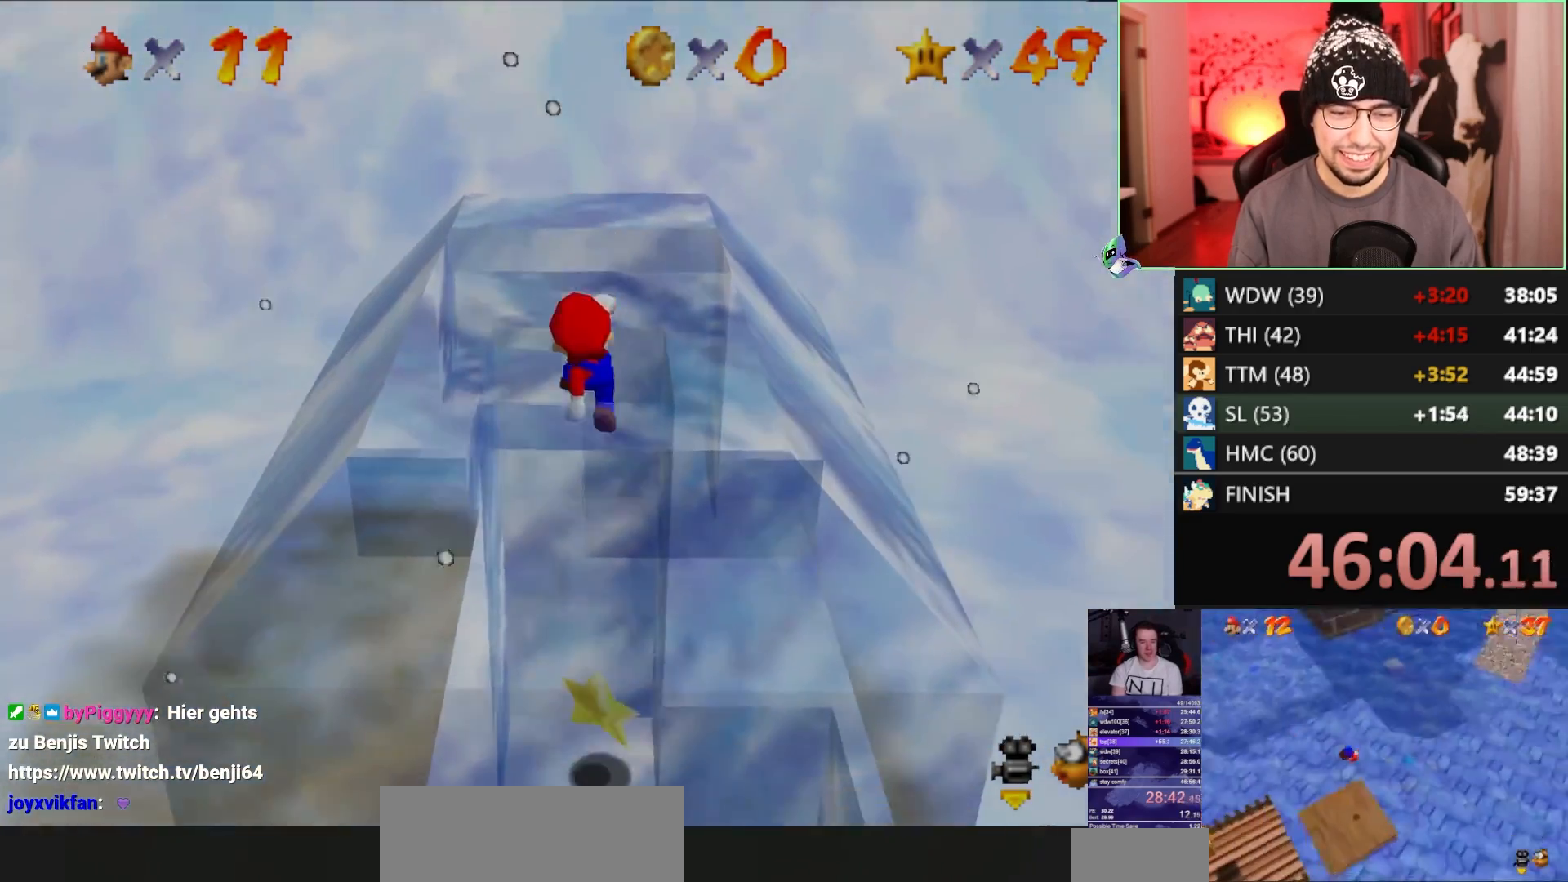
{"buttons": [], "left_stick": "up-right", "events": [[83, "C_DOWN", "up"], [117, "C_DOWN", "down"], [217, "C_DOWN", "up"], [283, "C_DOWN", "down"], [350, "C_DOWN", "up"], [417, "C_DOWN", "down"], [483, "C_DOWN", "up"]]}